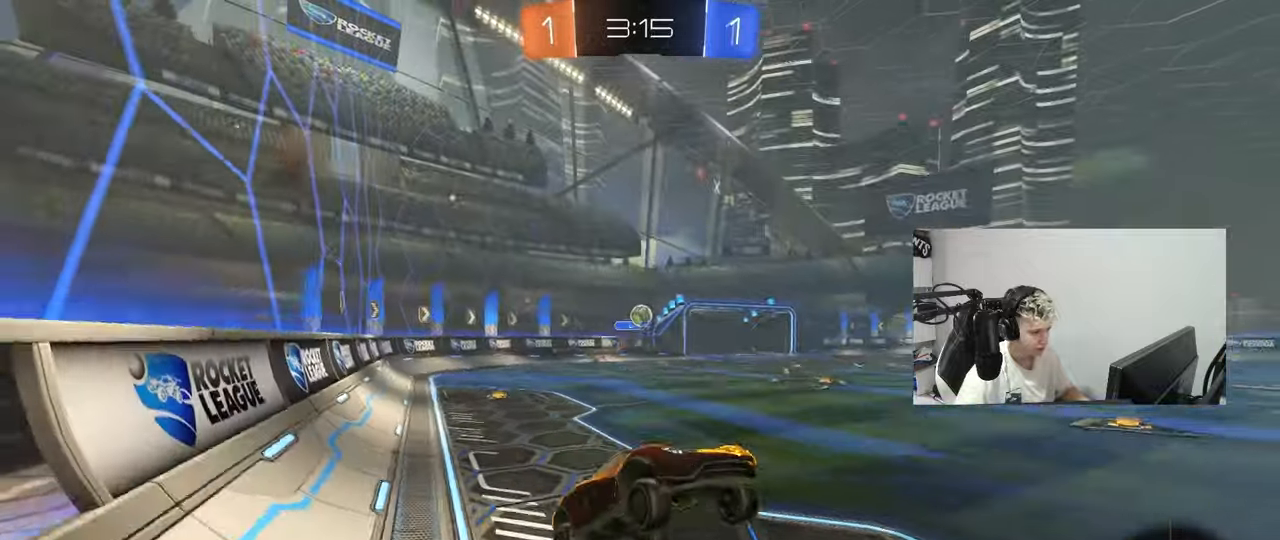
Gameplay with keyboard and mouse; each line is a JSON object with the keys and mouse buttons held at the frame after it. "events" lists presses ("down") and releases ("up") of "1", "2", "3", "4", "5", "a", "alt", "c", "caps_lock", "ctrl", "d", "e", "f", "g", "q", "r", "s", "shift", "space", "t", "tab", "v", "w", "x", "z", "mouse_left", "mouse_wheel" and "mouse_right" between this image and that frame as [ms after this image, input, new state], when the widget could be followed in between. "mouse_left", "mouse_wheel", "mouse_right" = the "left", "wheel", "right" buttons of the "mouse" list. No other keys are recorded. "wheel" means that the mouse wheel is clicked or scrolled. "mouse_move" is the direction in which the mouse moves at that frame (one of eight, or "still"), when it could be read.
{"keys": ["a", "shift", "w"], "mouse": ["left", "right"], "mouse_move": "still", "events": [[34, "w", "down"], [84, "mouse_right", "down"], [267, "mouse_right", "up"], [267, "space", "down"], [317, "mouse_left", "down"], [367, "d", "down"], [367, "mouse_right", "down"], [417, "space", "up"], [451, "a", "down"], [451, "d", "up"], [451, "mouse_right", "up"], [451, "shift", "down"], [468, "mouse_right", "down"]]}
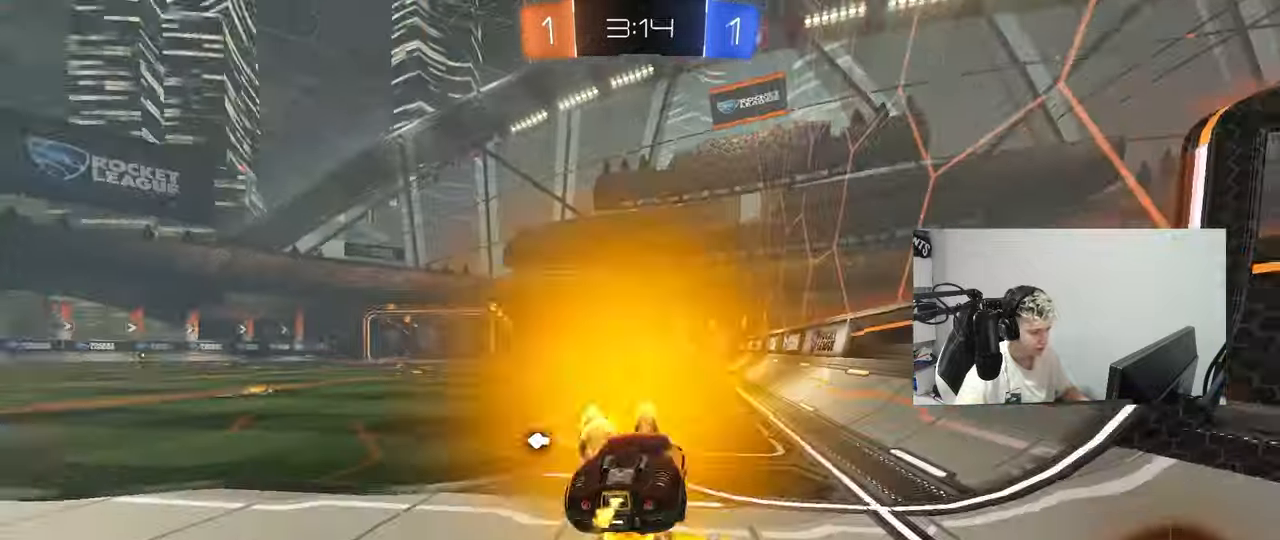
{"keys": ["a", "shift", "space"], "mouse": [], "mouse_move": "still", "events": [[50, "s", "down"], [50, "w", "up"], [150, "mouse_right", "up"], [284, "mouse_left", "up"], [384, "space", "down"], [467, "s", "up"]]}
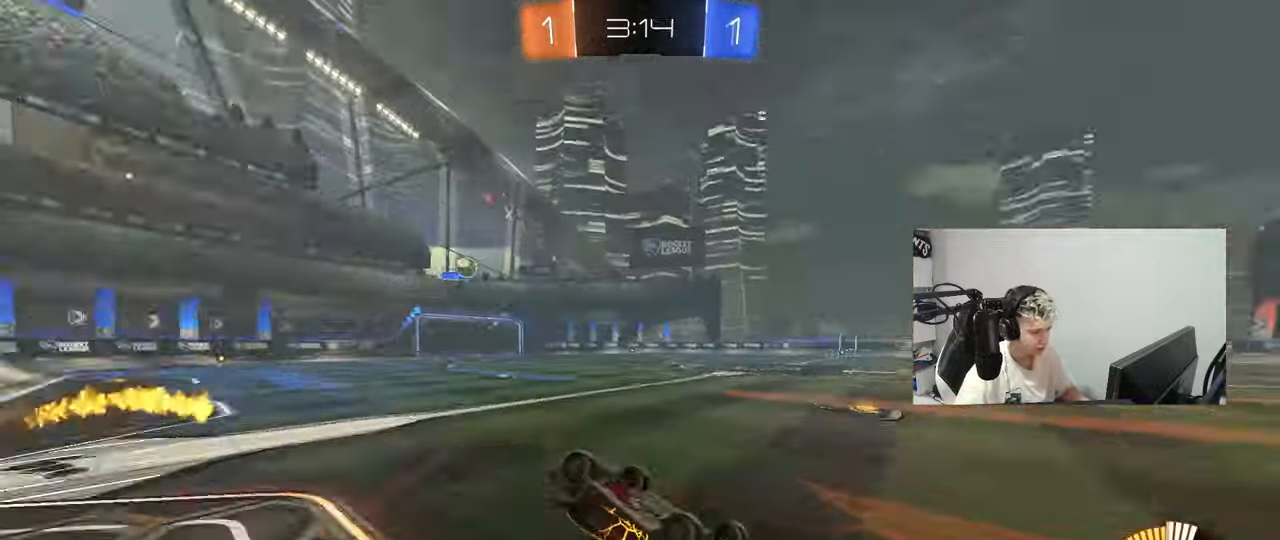
{"keys": ["d"], "mouse": [], "mouse_move": "still", "events": [[17, "space", "up"], [117, "s", "down"], [351, "shift", "up"], [401, "a", "up"], [401, "s", "up"], [484, "d", "down"]]}
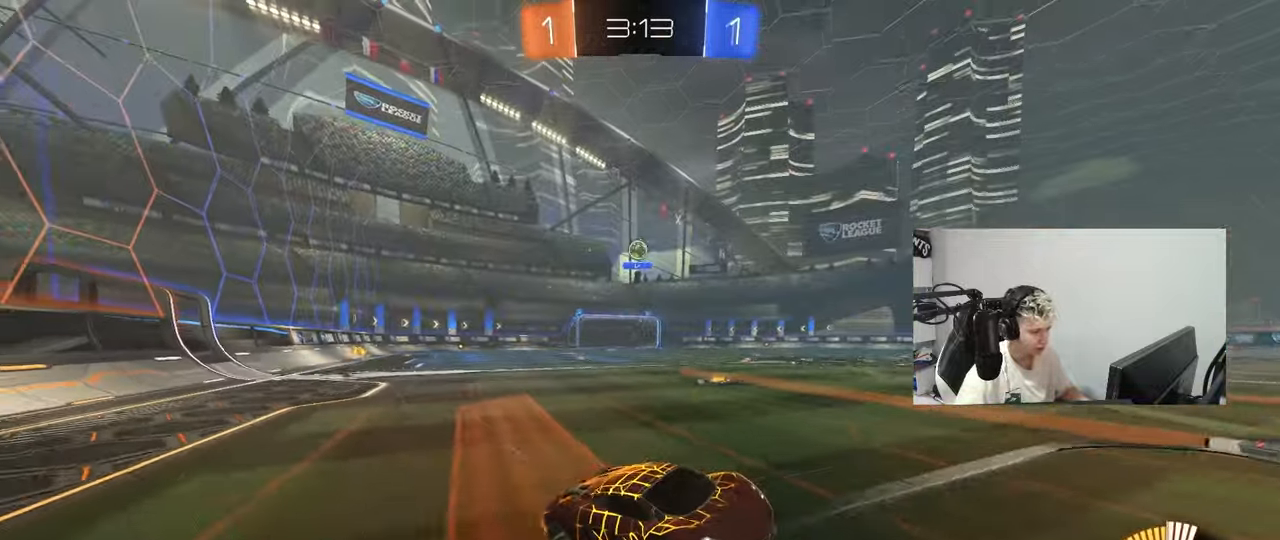
{"keys": ["a", "w"], "mouse": [], "mouse_move": "still", "events": [[83, "d", "up"], [83, "w", "down"], [217, "d", "down"], [367, "d", "up"], [400, "a", "down"]]}
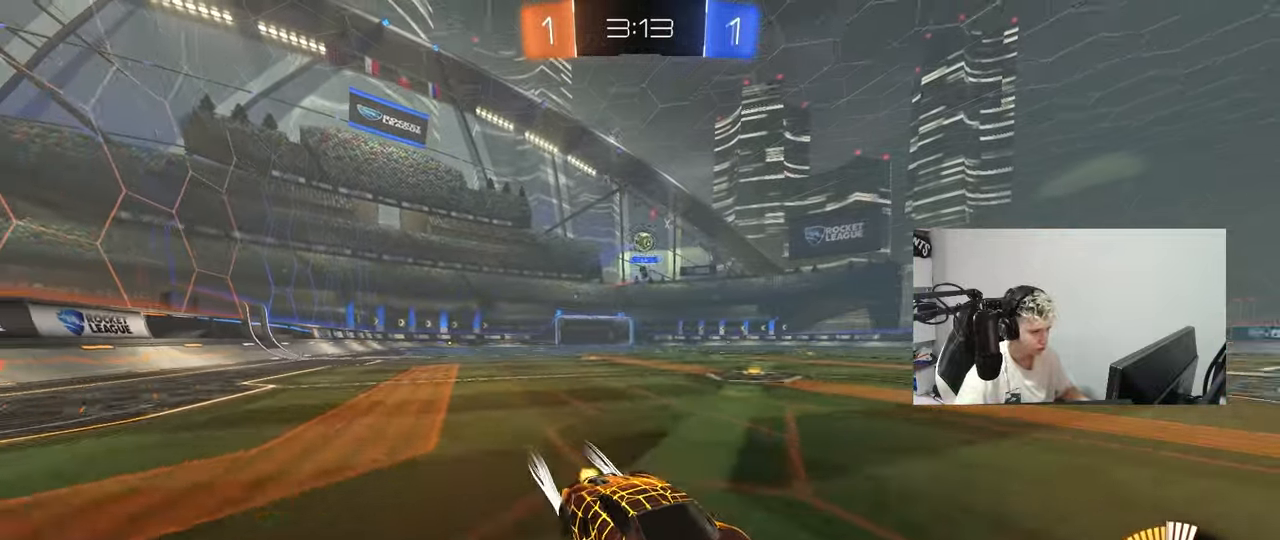
{"keys": [], "mouse": [], "mouse_move": "still", "events": [[134, "w", "up"], [234, "s", "down"], [434, "s", "up"], [468, "a", "up"]]}
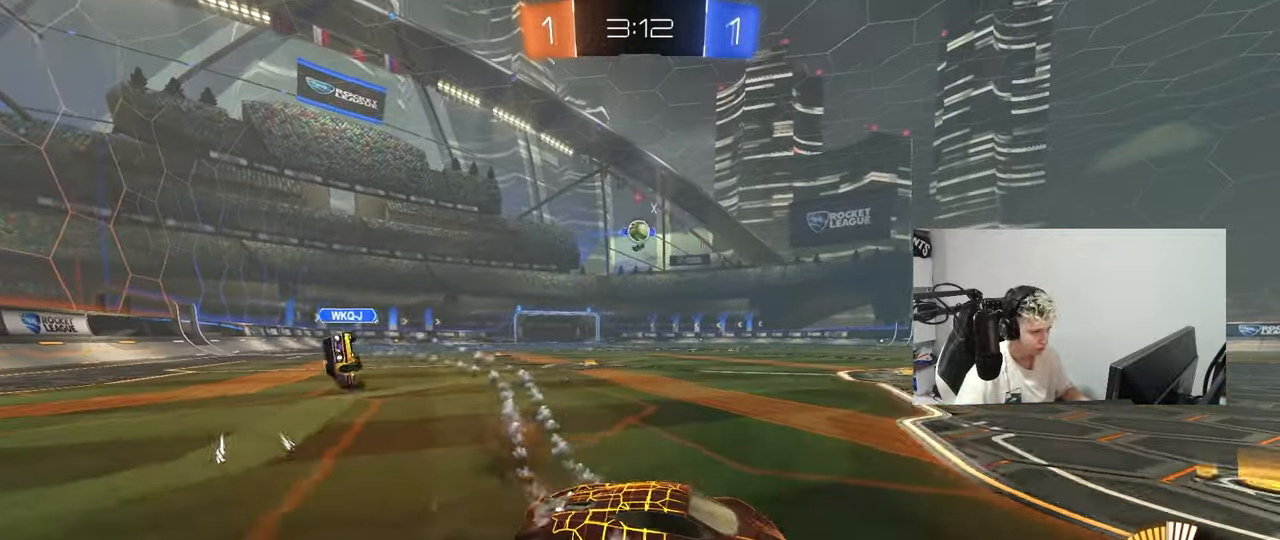
{"keys": ["a", "w"], "mouse": [], "mouse_move": "still", "events": [[117, "w", "down"], [200, "a", "down"], [250, "a", "up"], [350, "d", "down"], [400, "d", "up"], [434, "a", "down"]]}
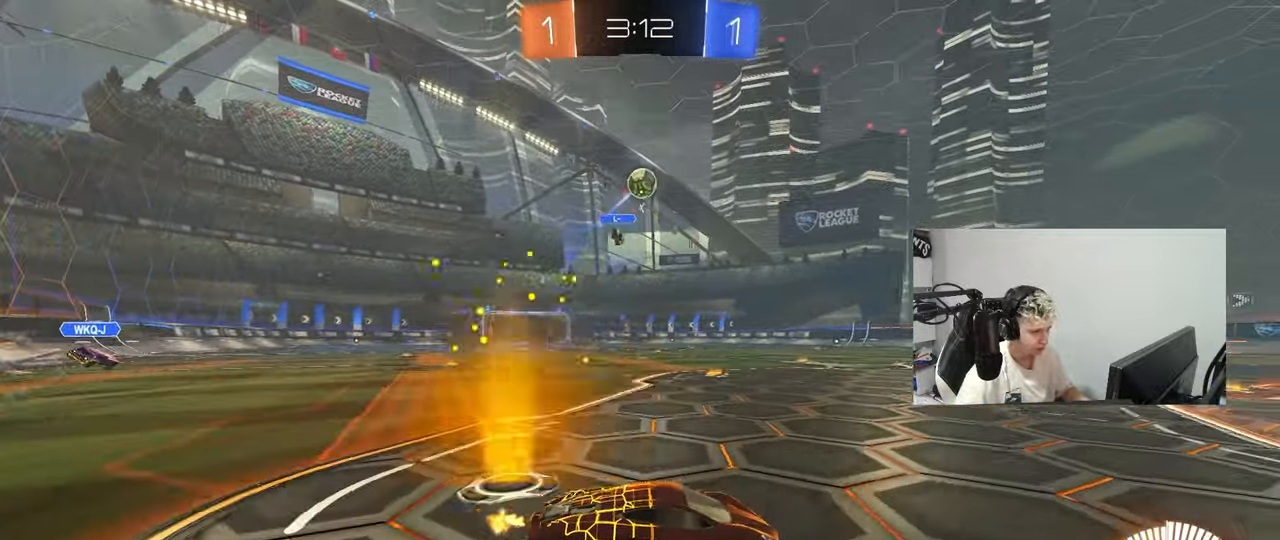
{"keys": [], "mouse": [], "mouse_move": "still", "events": [[34, "a", "up"], [84, "d", "down"], [134, "w", "up"], [184, "a", "down"], [217, "d", "up"], [217, "s", "down"], [451, "a", "up"], [451, "s", "up"]]}
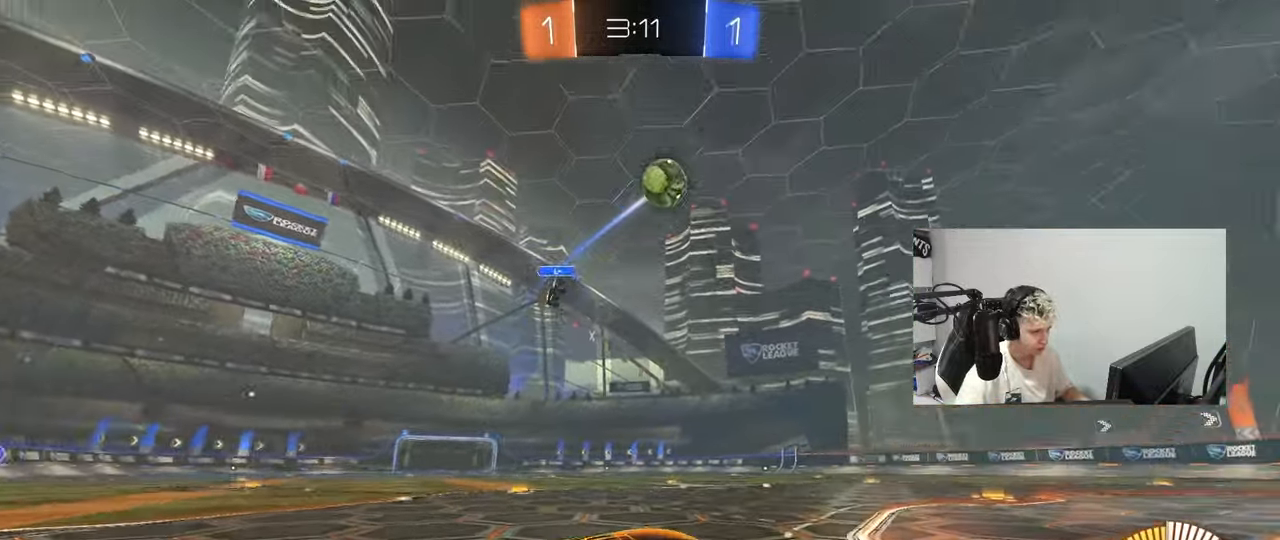
{"keys": ["a", "w"], "mouse": [], "mouse_move": "still", "events": [[50, "w", "down"], [100, "a", "down"]]}
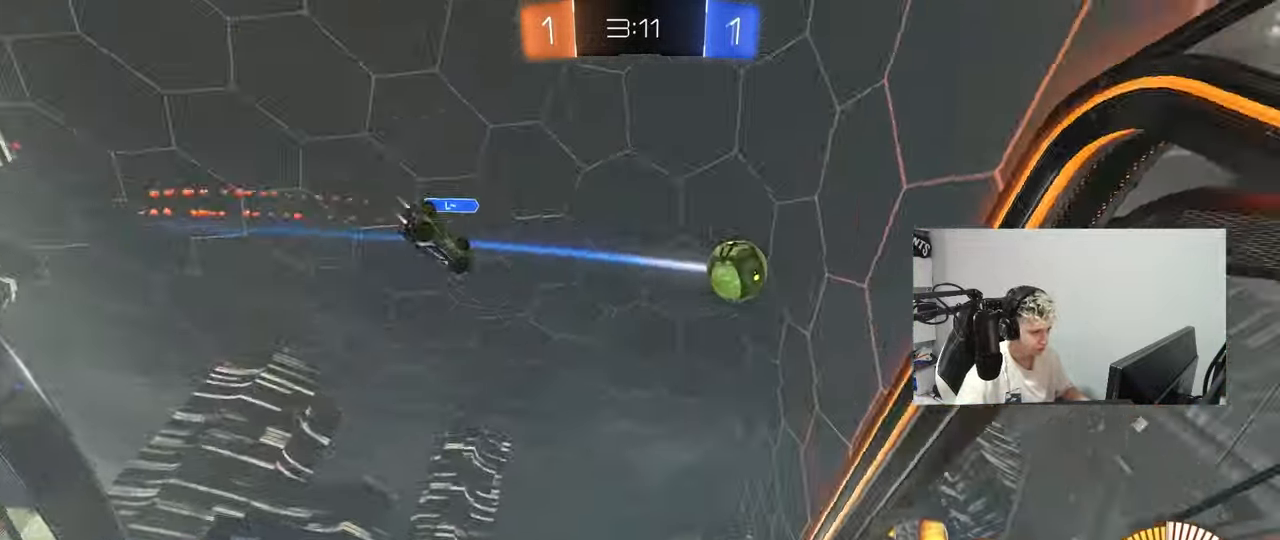
{"keys": ["d", "s"], "mouse": ["right"], "mouse_move": "down-left", "events": [[151, "a", "up"], [301, "d", "down"], [301, "mouse_left", "down"], [351, "w", "up"], [435, "mouse_left", "up"], [435, "mouse_right", "down"], [485, "s", "down"]]}
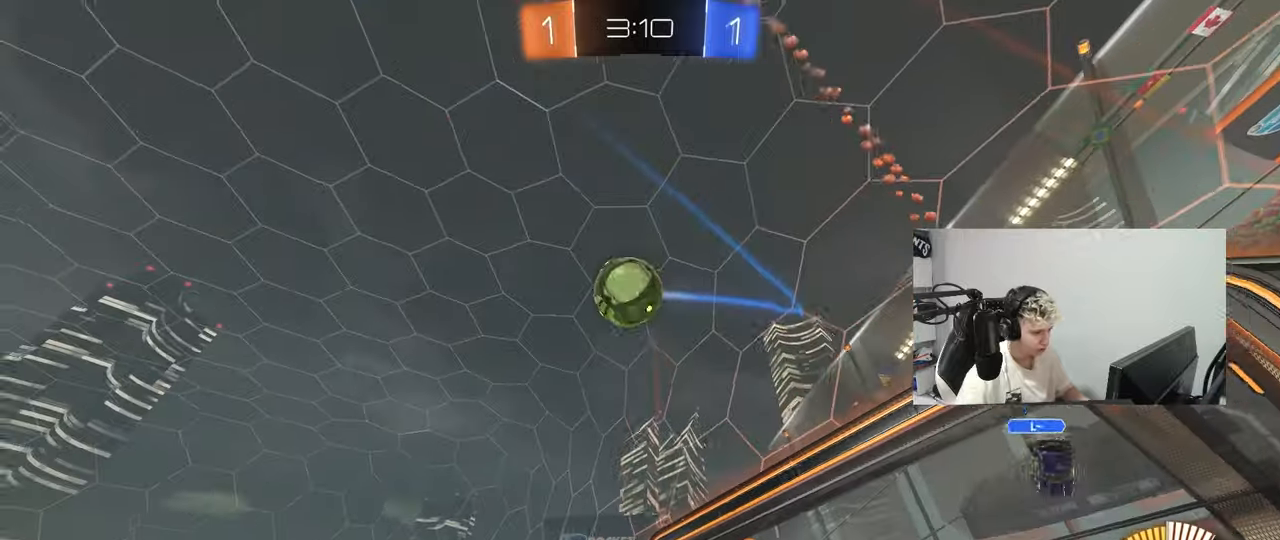
{"keys": ["a", "s", "shift"], "mouse": ["left"], "mouse_move": "still", "events": [[50, "d", "up"], [50, "mouse_left", "down"], [100, "a", "down"], [100, "shift", "down"], [150, "mouse_right", "up"], [150, "s", "up"], [183, "a", "up"], [183, "shift", "up"], [233, "mouse_right", "down"], [333, "a", "down"], [333, "s", "down"], [333, "shift", "down"], [433, "mouse_right", "up"]]}
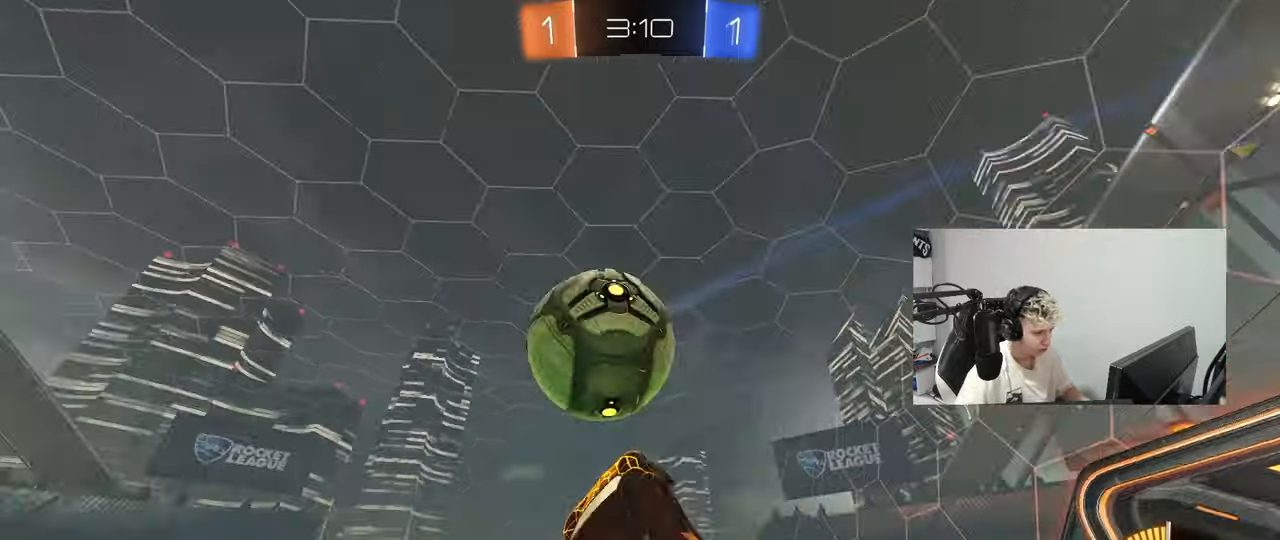
{"keys": ["a", "shift"], "mouse": ["left"], "mouse_move": "still", "events": [[167, "s", "up"], [301, "s", "down"], [484, "s", "up"]]}
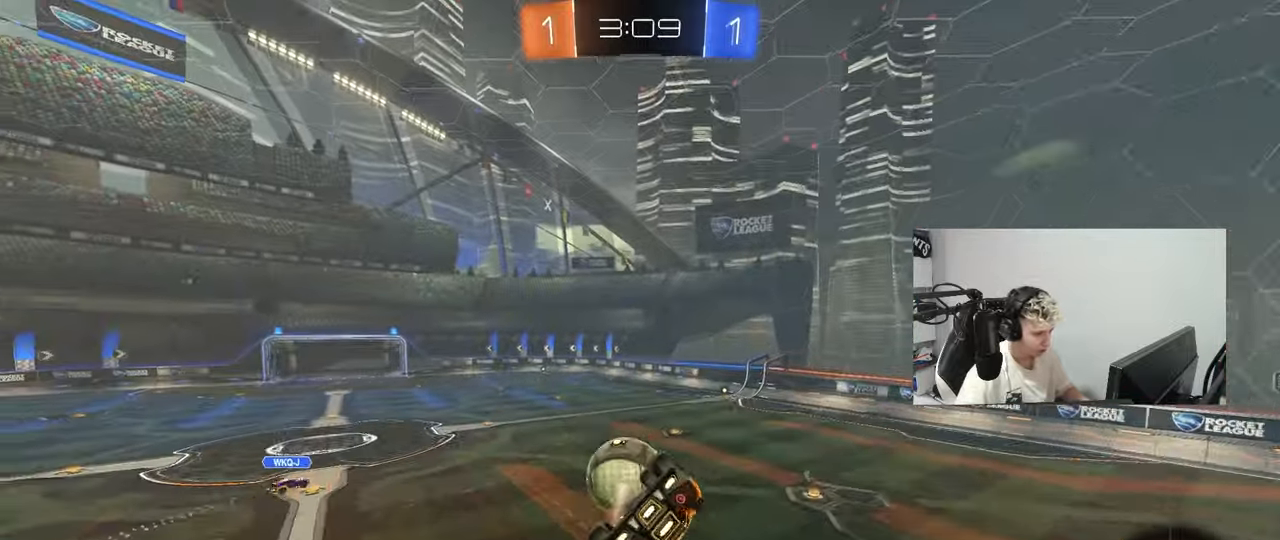
{"keys": [], "mouse": ["left"], "mouse_move": "still", "events": [[167, "w", "down"], [267, "a", "up"], [267, "d", "down"], [267, "shift", "up"], [367, "d", "up"], [367, "w", "up"]]}
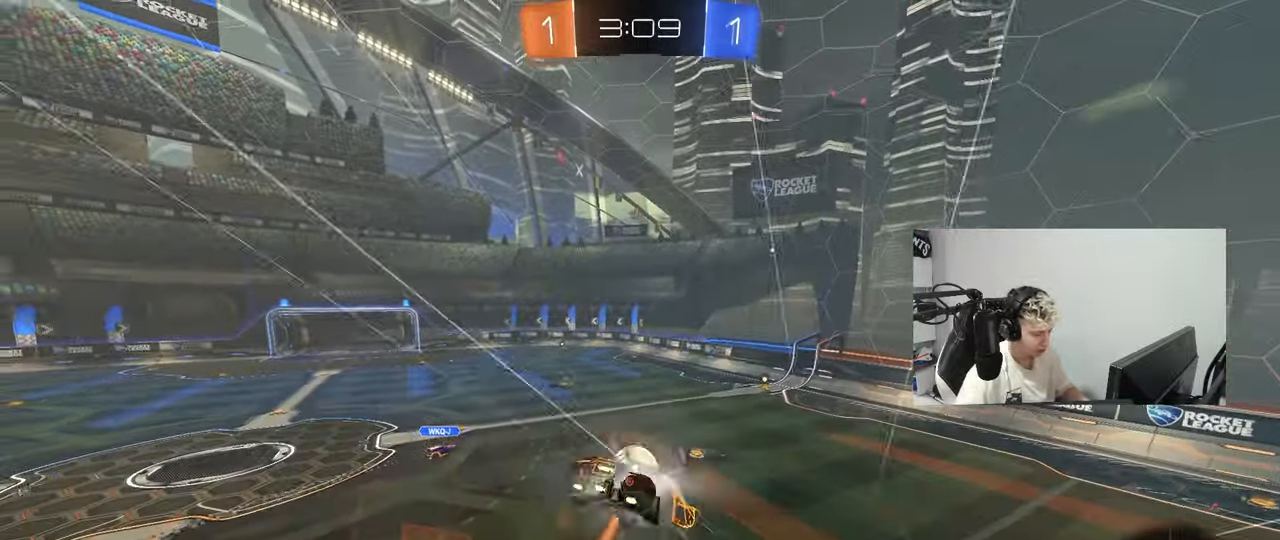
{"keys": [], "mouse": [], "mouse_move": "still", "events": [[50, "a", "down"], [50, "s", "down"], [150, "a", "up"], [234, "d", "down"], [284, "s", "up"], [334, "mouse_left", "up"], [384, "d", "up"]]}
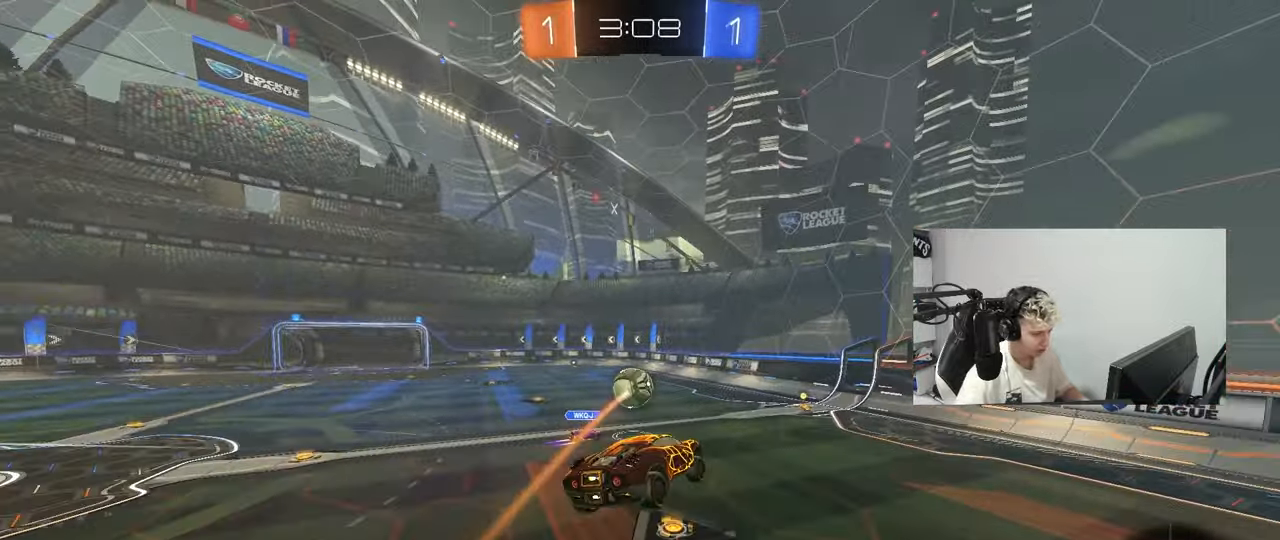
{"keys": ["w"], "mouse": ["left"], "mouse_move": "still", "events": [[66, "a", "down"], [117, "a", "up"], [150, "d", "down"], [200, "d", "up"], [300, "w", "down"], [400, "mouse_left", "down"]]}
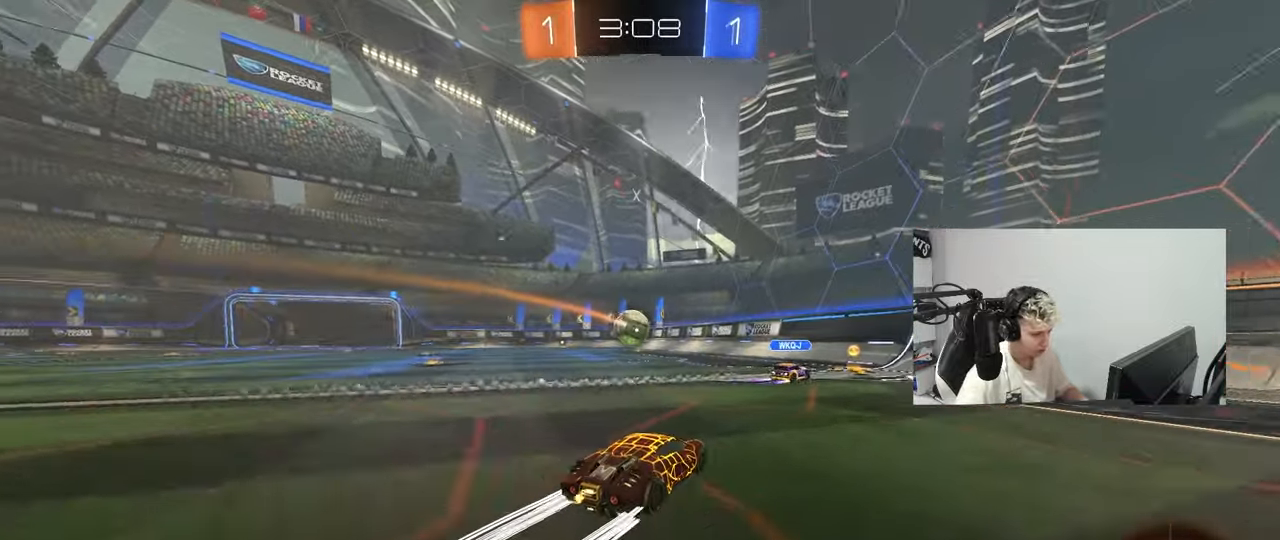
{"keys": ["a", "s", "shift"], "mouse": ["left", "right"], "mouse_move": "left", "events": [[84, "mouse_left", "up"], [134, "a", "down"], [367, "a", "up"], [367, "w", "up"], [417, "mouse_left", "down"], [417, "mouse_right", "down"], [501, "a", "down"], [501, "s", "down"], [501, "shift", "down"]]}
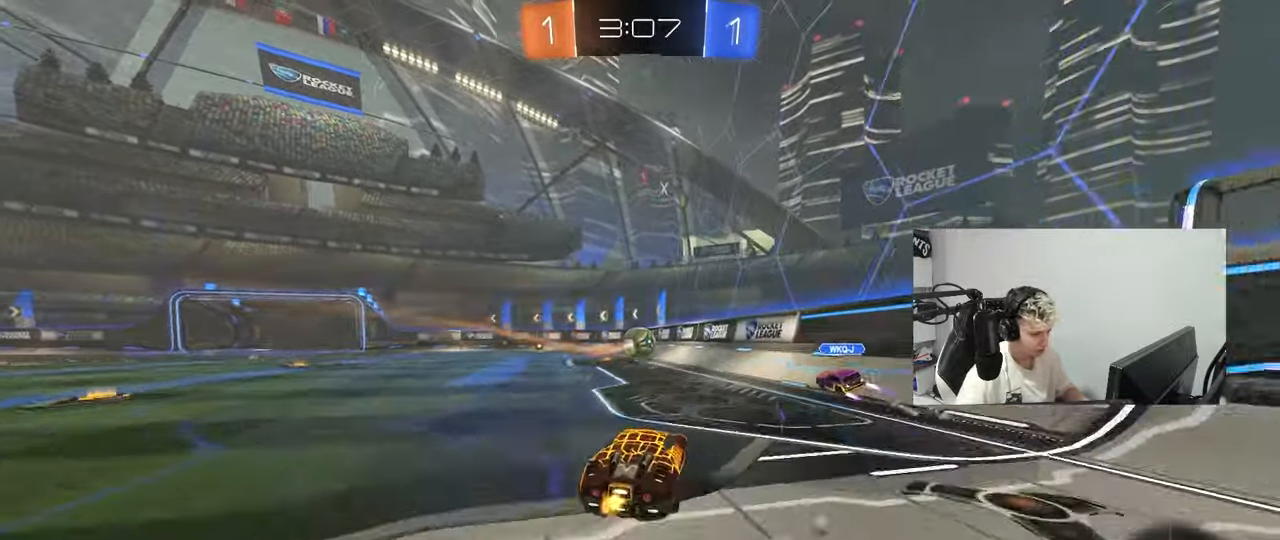
{"keys": [], "mouse": [], "mouse_move": "still", "events": [[50, "mouse_left", "up"], [100, "mouse_right", "up"], [183, "shift", "up"], [233, "s", "up"], [283, "a", "up"], [383, "d", "down"], [467, "d", "up"]]}
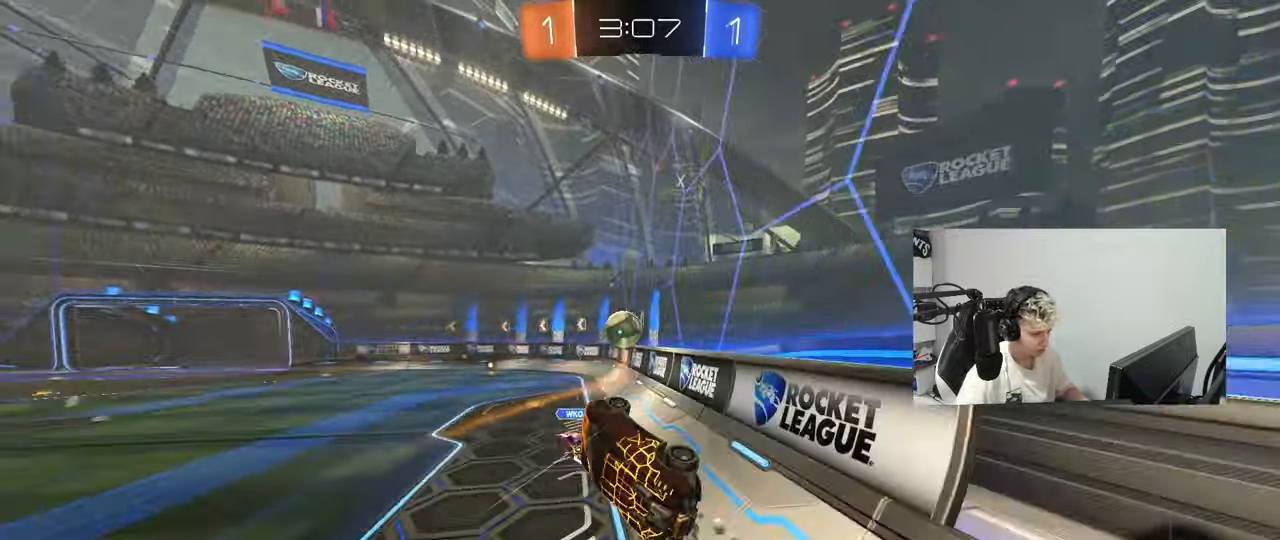
{"keys": ["w"], "mouse": [], "mouse_move": "still", "events": [[167, "w", "down"], [250, "mouse_right", "down"], [301, "mouse_left", "down"], [401, "mouse_right", "up"], [484, "mouse_left", "up"]]}
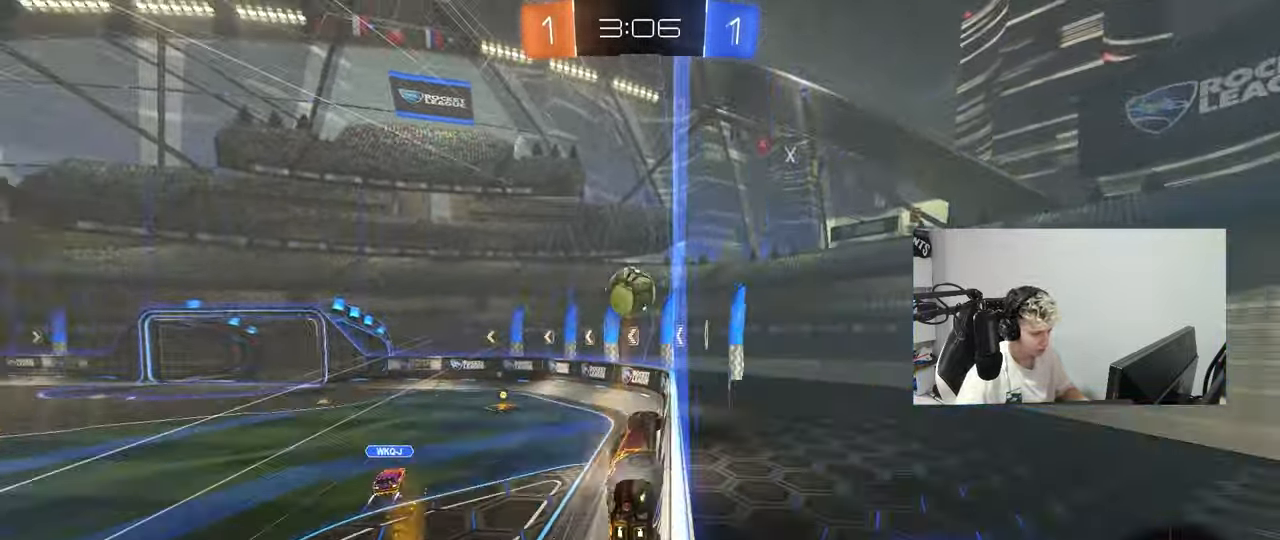
{"keys": ["a", "s"], "mouse": ["left"], "mouse_move": "down", "events": [[217, "w", "up"], [267, "d", "down"], [267, "mouse_right", "down"], [350, "d", "up"], [400, "a", "down"], [400, "s", "down"], [433, "shift", "down"], [484, "mouse_left", "down"], [484, "mouse_right", "up"], [484, "shift", "up"]]}
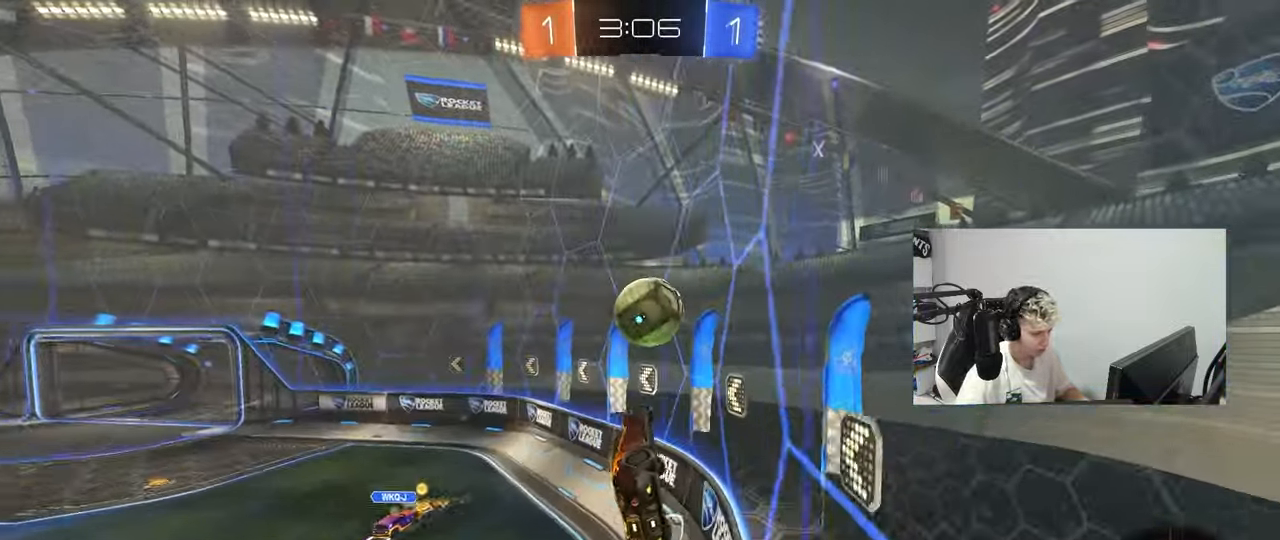
{"keys": [], "mouse": ["left"], "mouse_move": "still", "events": [[34, "s", "up"], [84, "a", "up"], [84, "d", "down"], [134, "mouse_left", "up"], [217, "w", "down"], [267, "shift", "down"], [317, "w", "up"], [367, "mouse_left", "down"], [451, "d", "up"], [501, "shift", "up"]]}
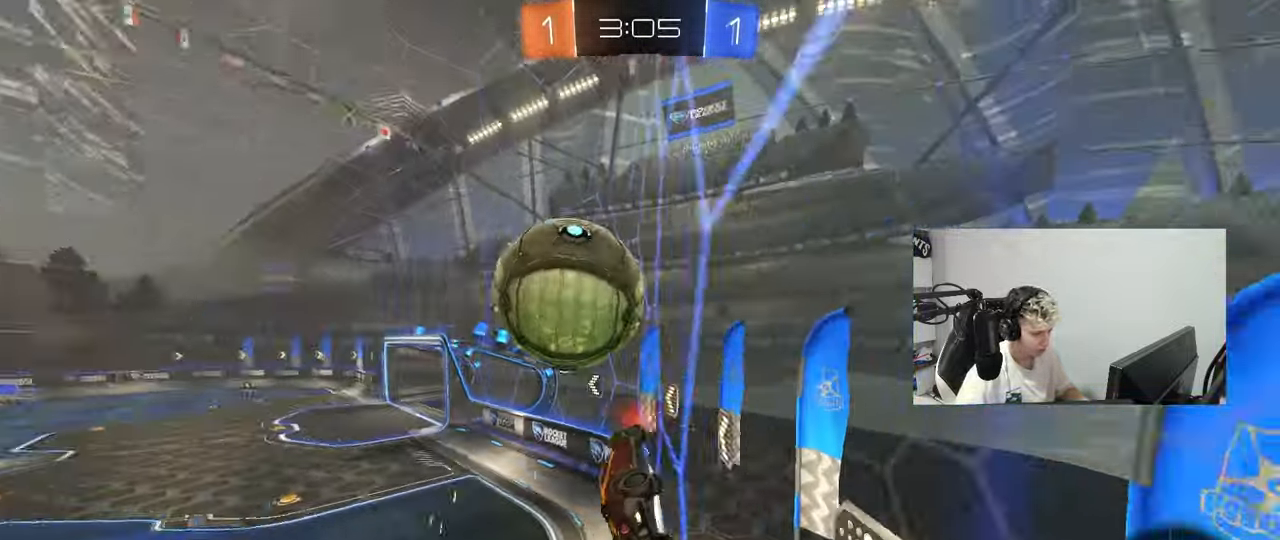
{"keys": ["a"], "mouse": [], "mouse_move": "still", "events": [[50, "mouse_right", "down"], [50, "w", "down"], [183, "mouse_right", "up"], [383, "a", "down"], [466, "mouse_left", "up"], [466, "w", "up"]]}
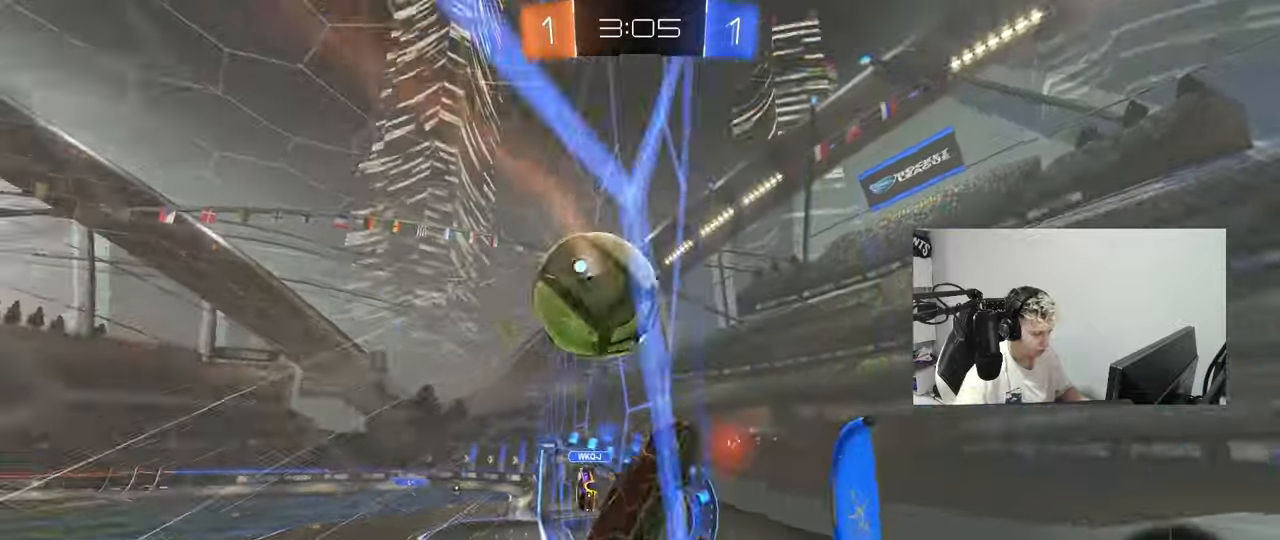
{"keys": ["a"], "mouse": [], "mouse_move": "still", "events": [[16, "a", "up"], [150, "mouse_right", "down"], [167, "s", "down"], [200, "a", "down"], [300, "a", "up"], [300, "mouse_right", "up"], [300, "s", "up"], [484, "a", "down"]]}
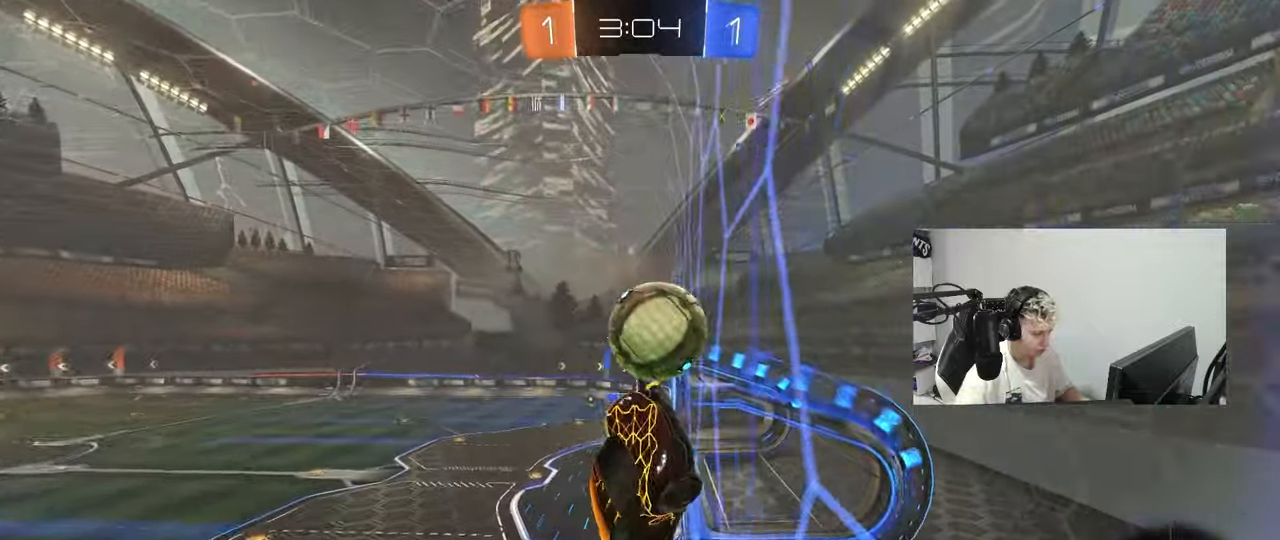
{"keys": ["a", "s"], "mouse": [], "mouse_move": "still", "events": [[34, "shift", "down"], [134, "s", "down"], [267, "a", "up"], [267, "shift", "up"], [317, "d", "down"], [367, "d", "up"], [501, "a", "down"]]}
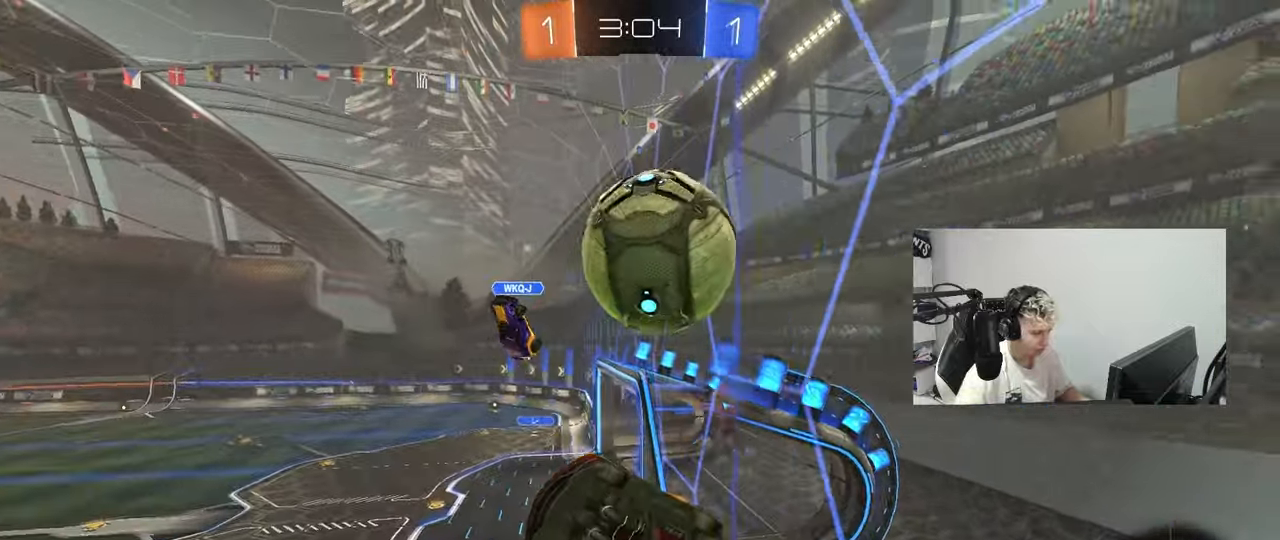
{"keys": ["a", "shift", "w"], "mouse": ["left"], "mouse_move": "still", "events": [[233, "a", "up"], [233, "s", "up"], [283, "shift", "down"], [283, "space", "down"], [333, "a", "down"], [383, "w", "down"], [417, "mouse_left", "down"], [467, "space", "up"]]}
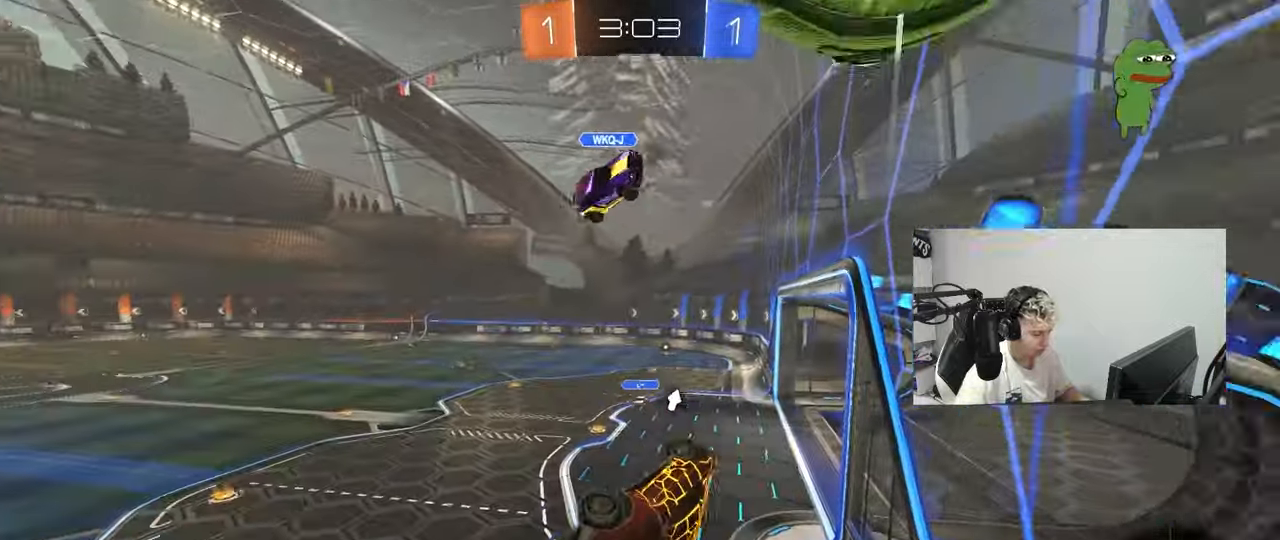
{"keys": ["w"], "mouse": [], "mouse_move": "still", "events": [[17, "shift", "up"], [200, "w", "up"], [250, "mouse_left", "up"], [301, "a", "up"], [351, "d", "down"], [434, "w", "down"], [484, "d", "up"]]}
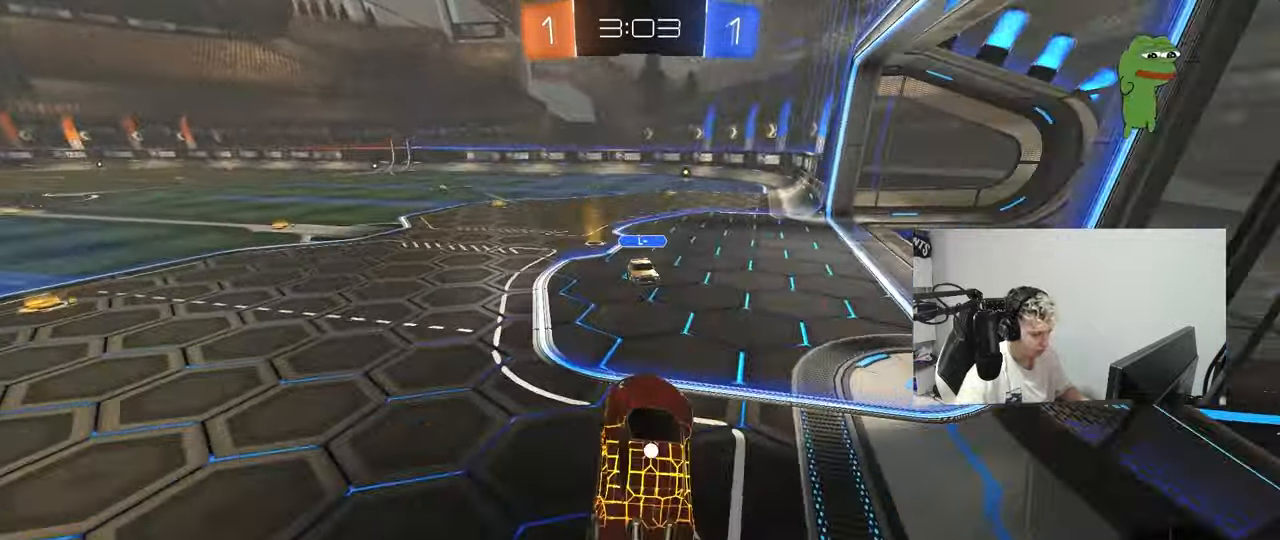
{"keys": ["a", "w"], "mouse": [], "mouse_move": "still", "events": [[83, "mouse_left", "down"], [183, "d", "down"], [317, "a", "down"], [317, "mouse_left", "up"], [367, "d", "up"]]}
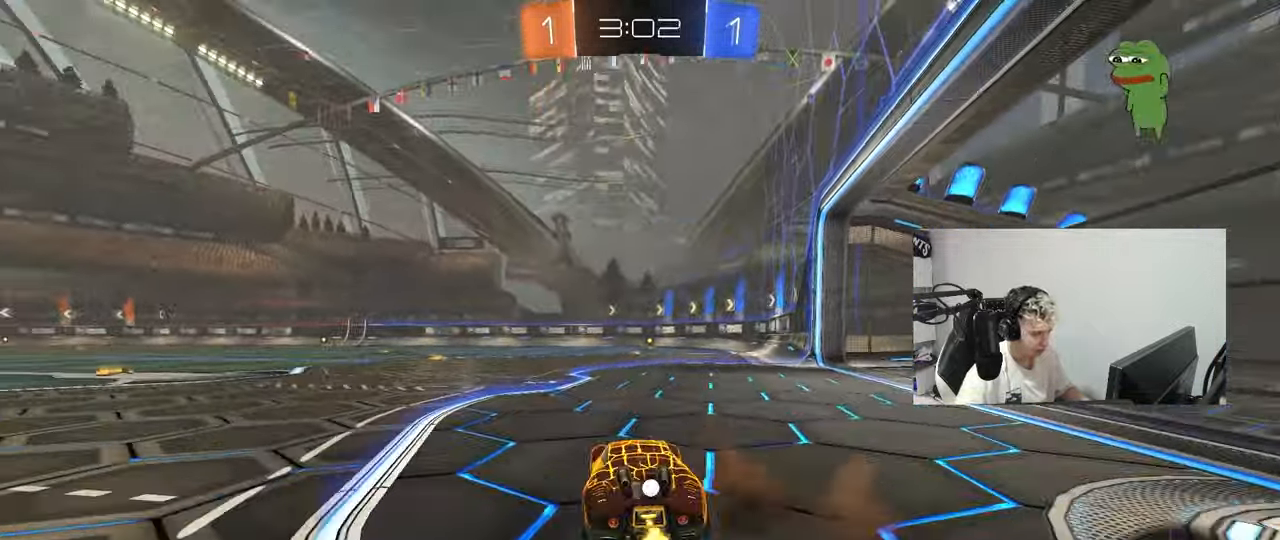
{"keys": ["a", "w"], "mouse": [], "mouse_move": "still", "events": [[150, "a", "up"], [150, "space", "down"], [334, "d", "down"], [334, "space", "up"], [417, "d", "up"], [467, "a", "down"]]}
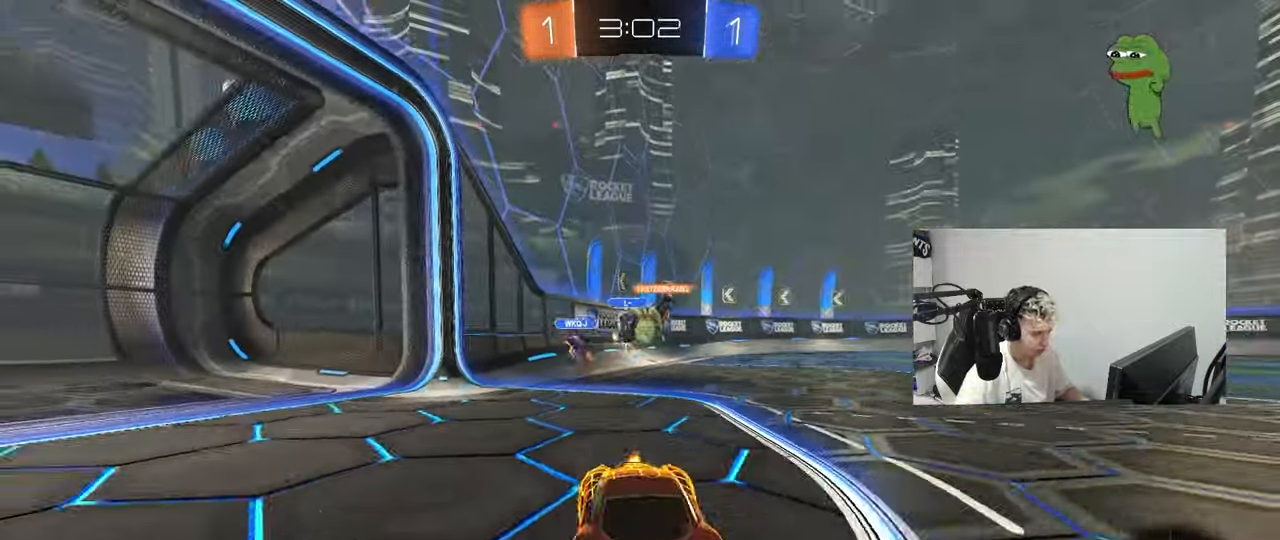
{"keys": ["w"], "mouse": [], "mouse_move": "still", "events": [[350, "space", "down"], [433, "a", "up"], [484, "space", "up"]]}
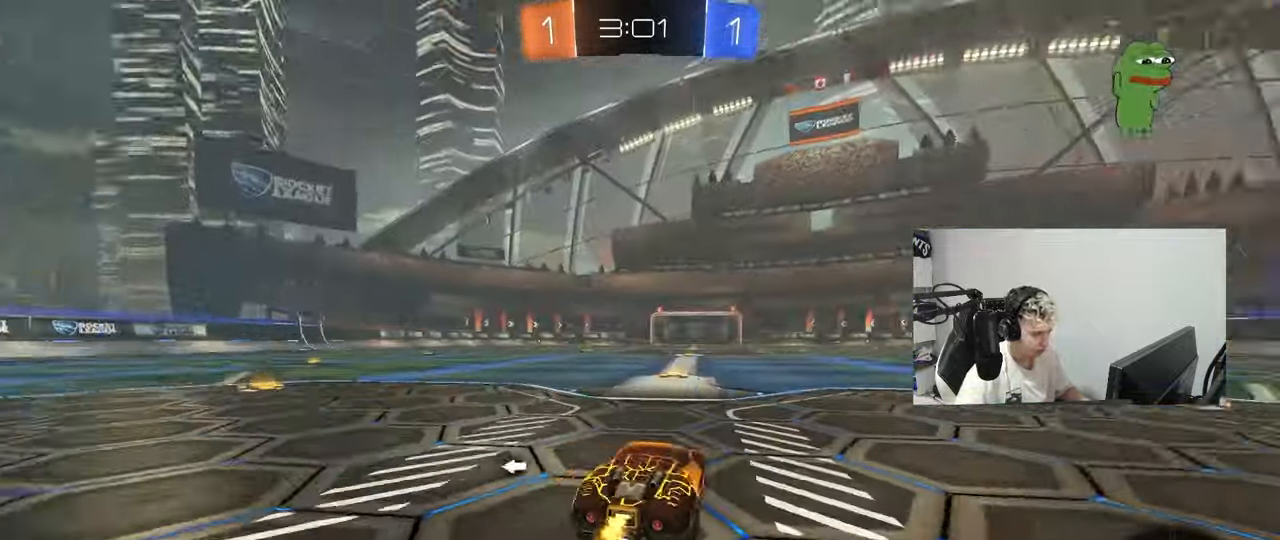
{"keys": ["a", "w"], "mouse": [], "mouse_move": "still", "events": [[150, "a", "down"], [267, "a", "up"], [501, "a", "down"]]}
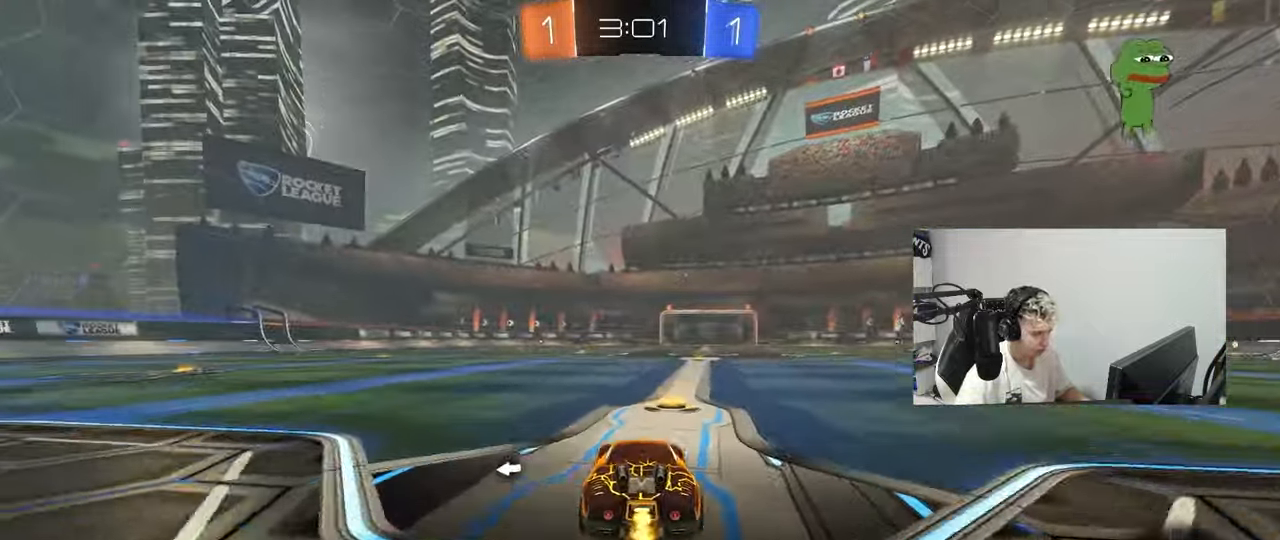
{"keys": ["a", "s", "shift"], "mouse": ["left", "right"], "mouse_move": "down", "events": [[50, "mouse_left", "down"], [233, "a", "up"], [283, "d", "down"], [283, "mouse_right", "down"], [283, "space", "down"], [333, "a", "down"], [333, "d", "up"], [383, "mouse_right", "up"], [383, "shift", "down"], [383, "space", "up"], [417, "mouse_right", "down"], [467, "s", "down"], [467, "w", "up"]]}
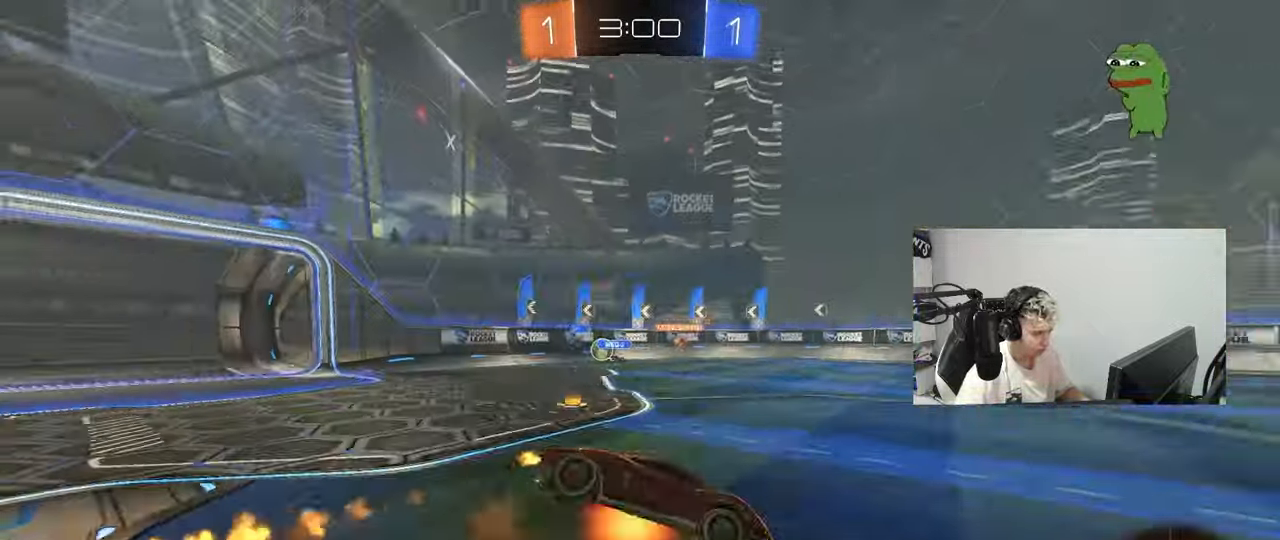
{"keys": ["a", "s", "shift"], "mouse": [], "mouse_move": "still", "events": [[167, "mouse_right", "up"], [301, "mouse_left", "up"], [401, "s", "up"], [484, "s", "down"]]}
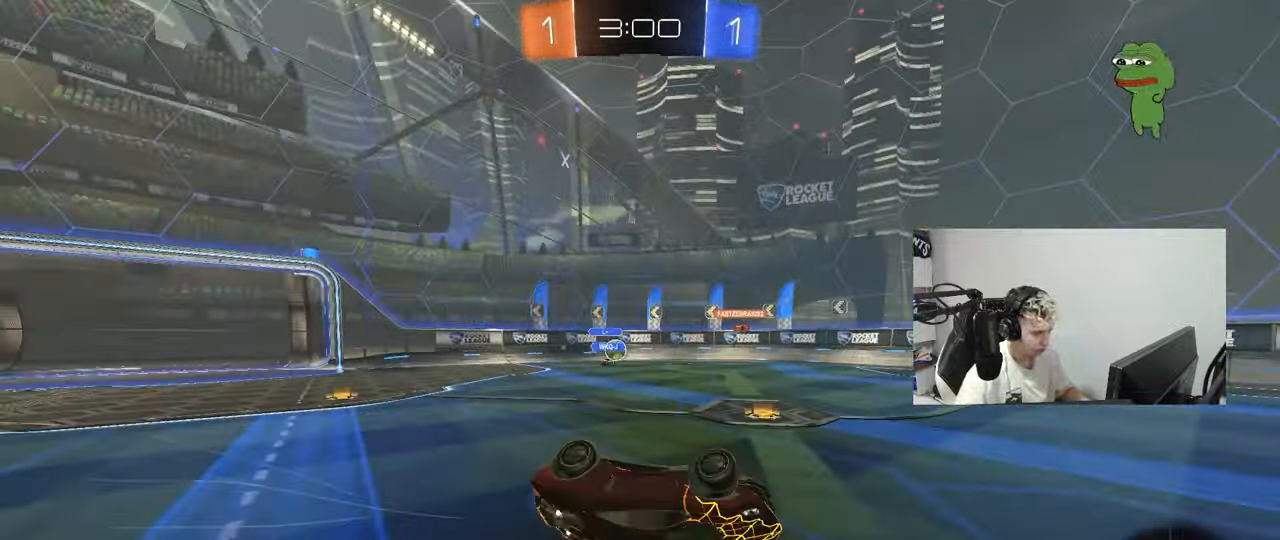
{"keys": ["w"], "mouse": [], "mouse_move": "still", "events": [[217, "shift", "up"], [267, "a", "up"], [267, "s", "up"], [267, "space", "down"], [451, "space", "up"], [451, "w", "down"]]}